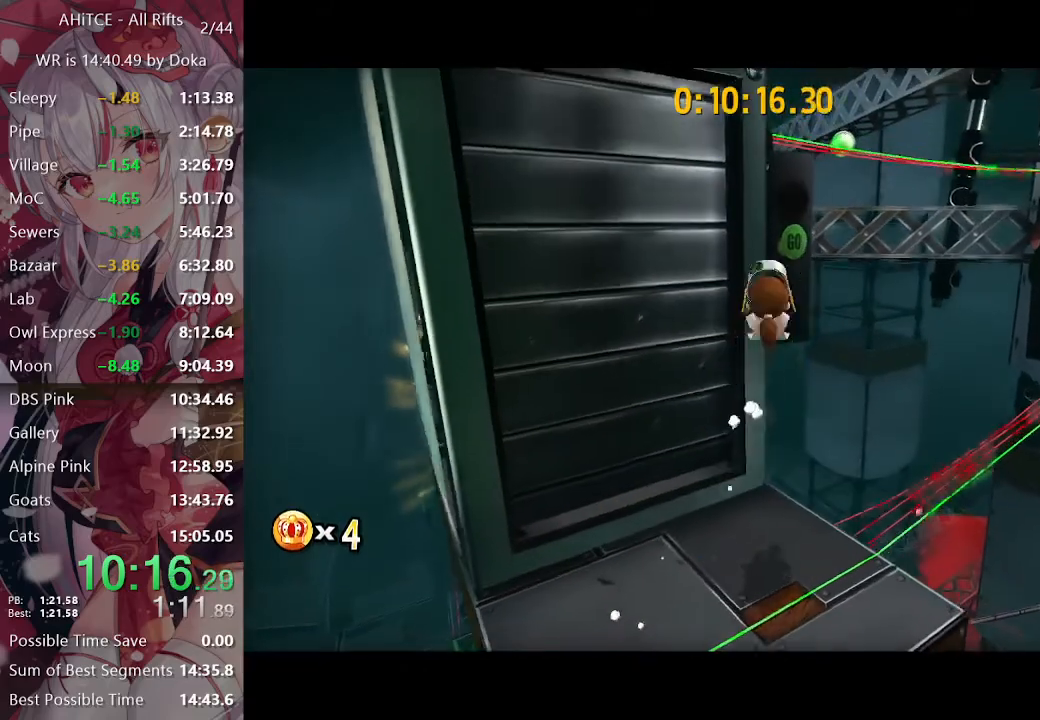
Gameplay with a controller (Xbox layout); each line is a JSON object with the inputs held at the frame after it. "events" lists button and stick changes between this image and that frame as [ms after this image, input, new state], when the widget could be followed in between.
{"buttons": [], "left_stick": "up-right", "right_stick": "center", "events": [[17, "R2", "down"], [133, "A", "down"], [150, "R2", "up"], [200, "left_stick", "up-left"], [217, "A", "up"], [300, "right_stick", "left"], [450, "right_stick", "center"], [500, "left_stick", "up-right"]]}
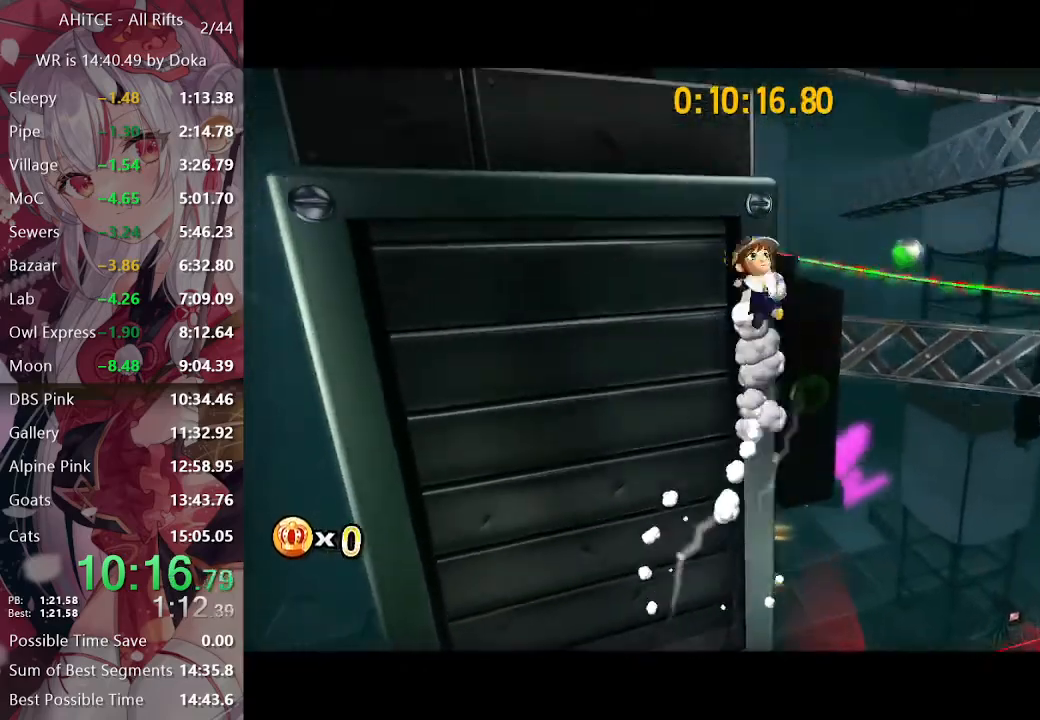
{"buttons": ["A"], "left_stick": "up-left", "right_stick": "center", "events": [[17, "A", "down"], [17, "left_stick", "down-right"], [167, "A", "up"], [217, "left_stick", "up-left"], [233, "A", "down"], [400, "A", "up"], [483, "A", "down"]]}
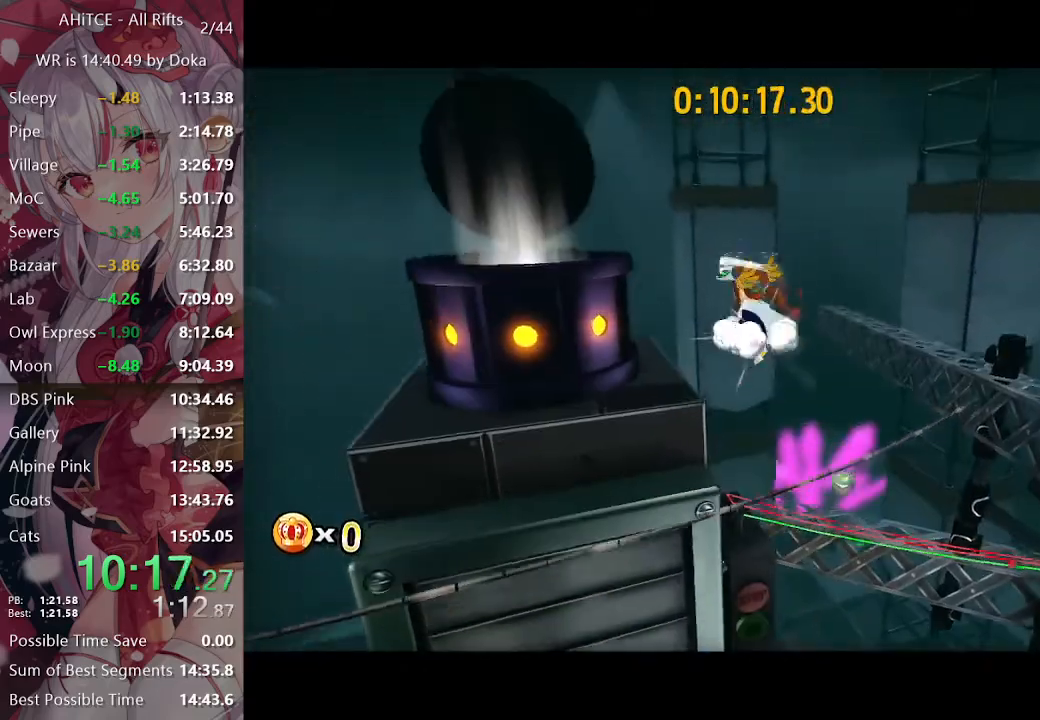
{"buttons": [], "left_stick": "center", "right_stick": "center", "events": [[167, "A", "up"], [217, "R2", "down"], [283, "A", "down"], [350, "A", "up"], [350, "R2", "up"], [433, "left_stick", "center"]]}
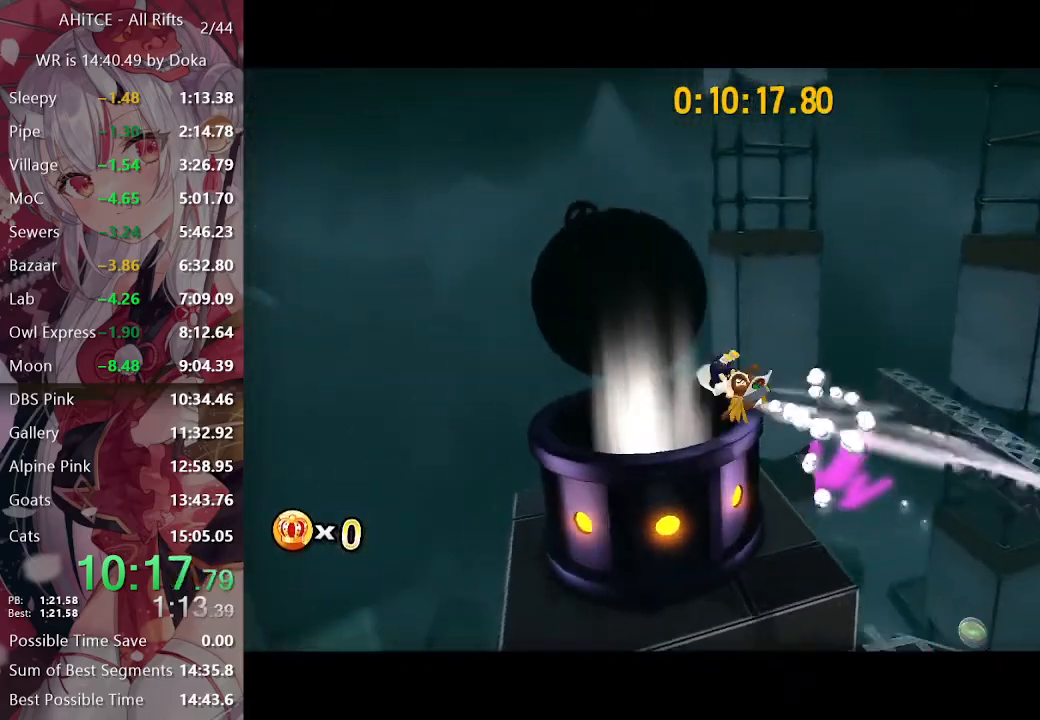
{"buttons": [], "left_stick": "center", "right_stick": "center", "events": [[150, "left_stick", "up-left"], [300, "left_stick", "center"]]}
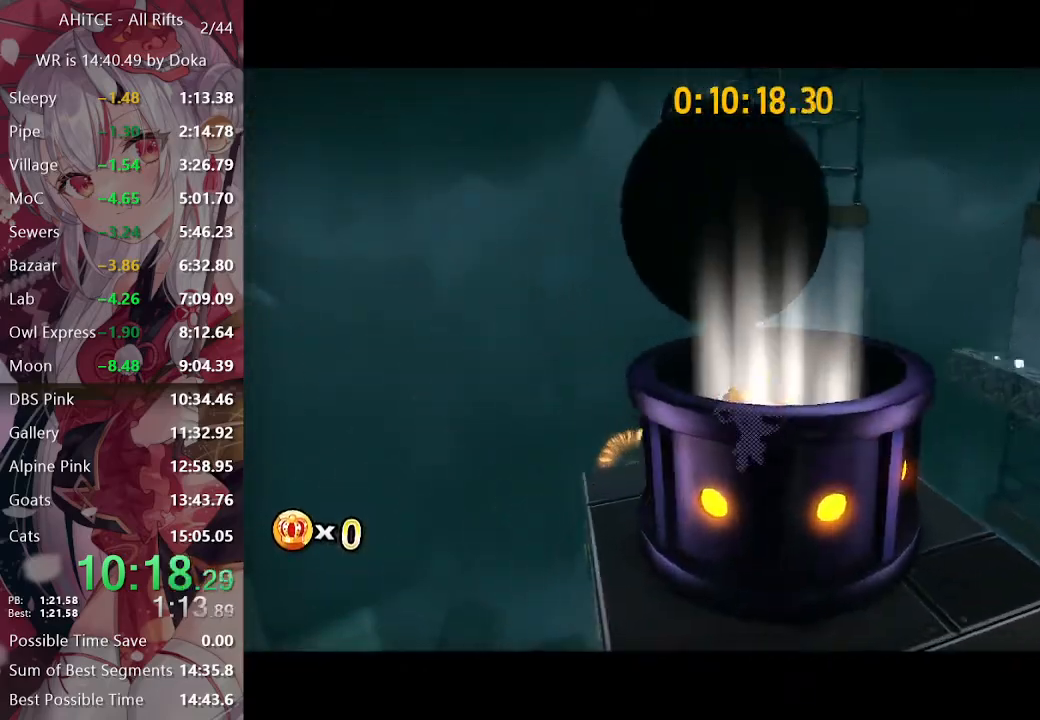
{"buttons": [], "left_stick": "center", "right_stick": "center", "events": []}
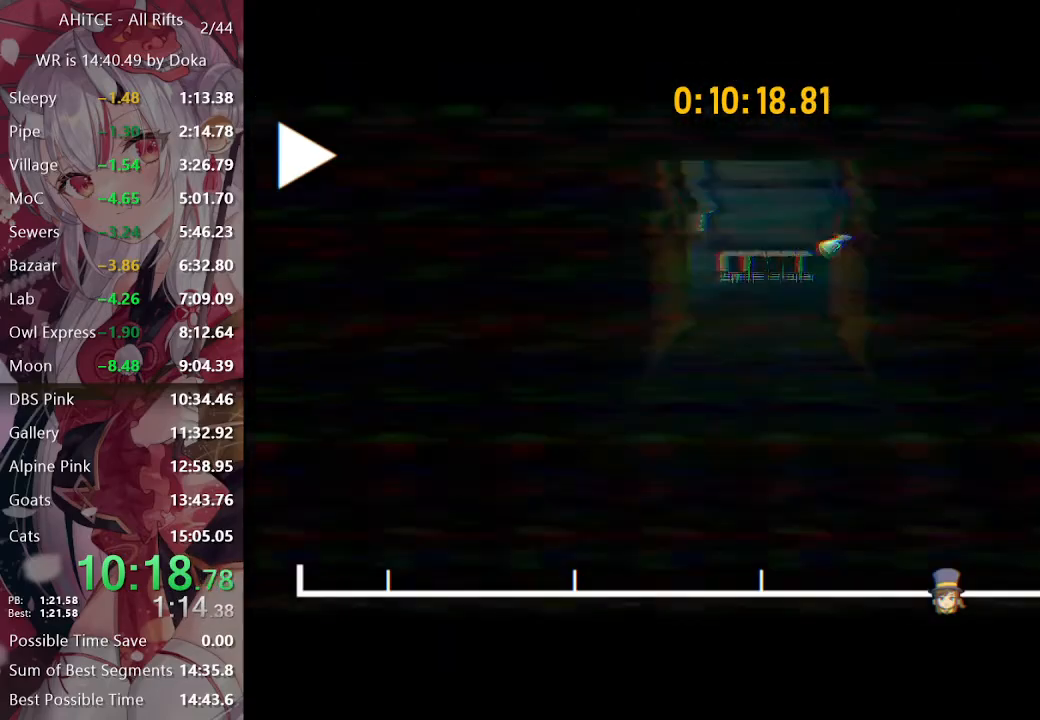
{"buttons": [], "left_stick": "center", "right_stick": "center", "events": [[150, "A", "down"], [217, "A", "up"], [283, "A", "down"], [333, "A", "up"], [417, "A", "down"], [467, "A", "up"]]}
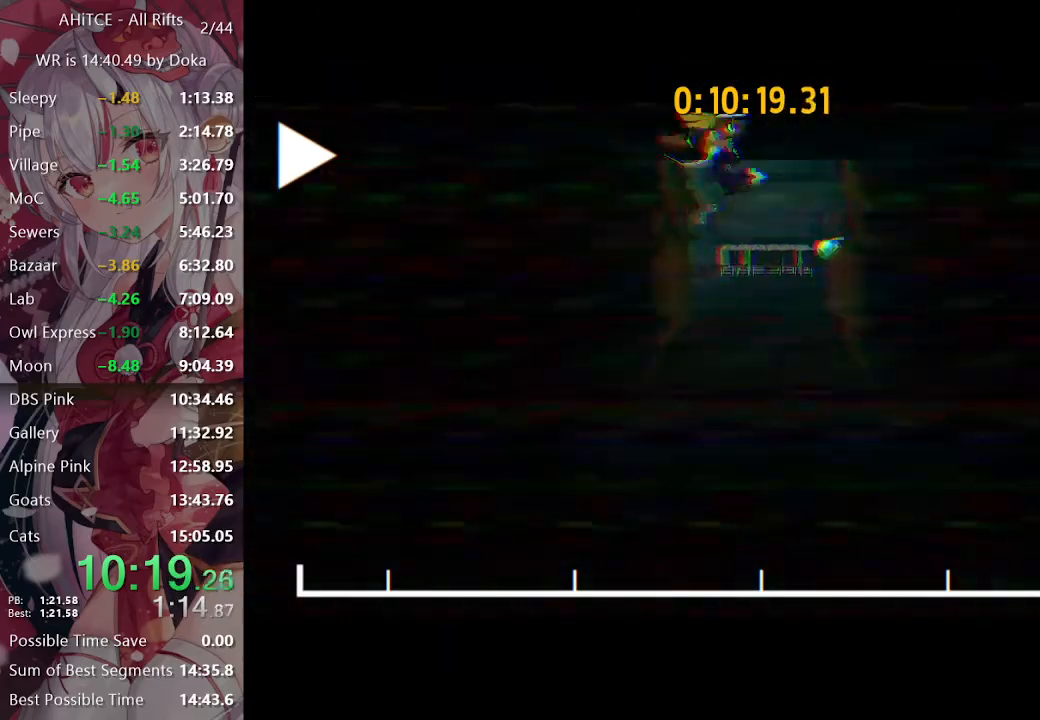
{"buttons": ["L2"], "left_stick": "up", "right_stick": "center", "events": [[50, "A", "down"], [100, "A", "up"], [167, "A", "down"], [233, "left_stick", "up"], [250, "A", "up"], [267, "L2", "down"]]}
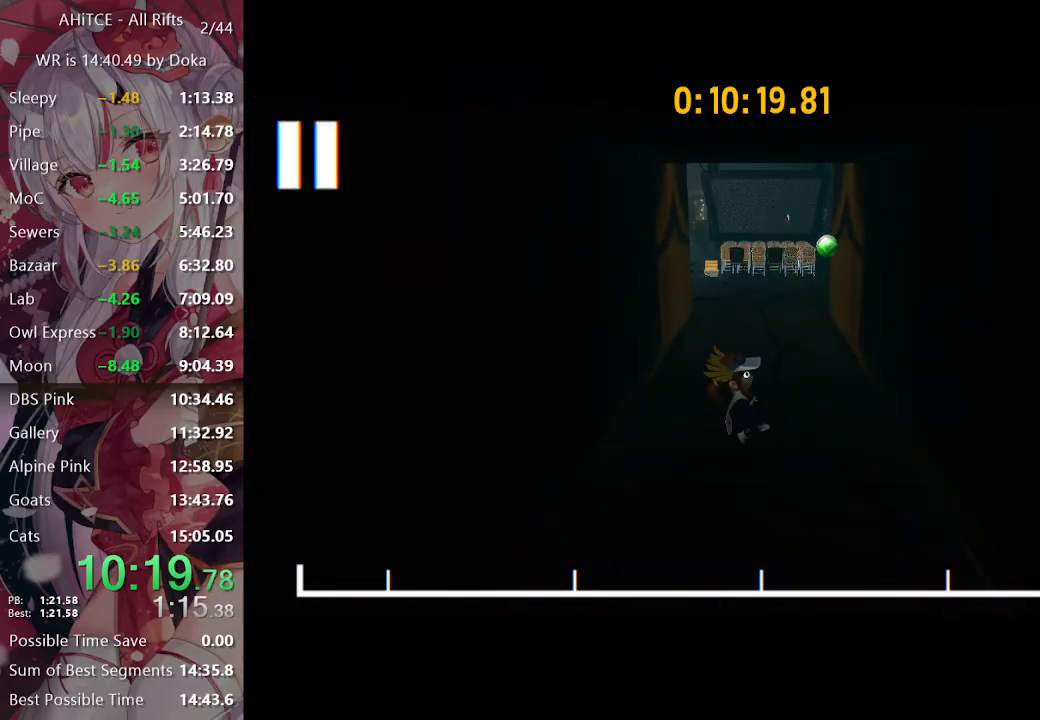
{"buttons": ["L2"], "left_stick": "up", "right_stick": "center", "events": []}
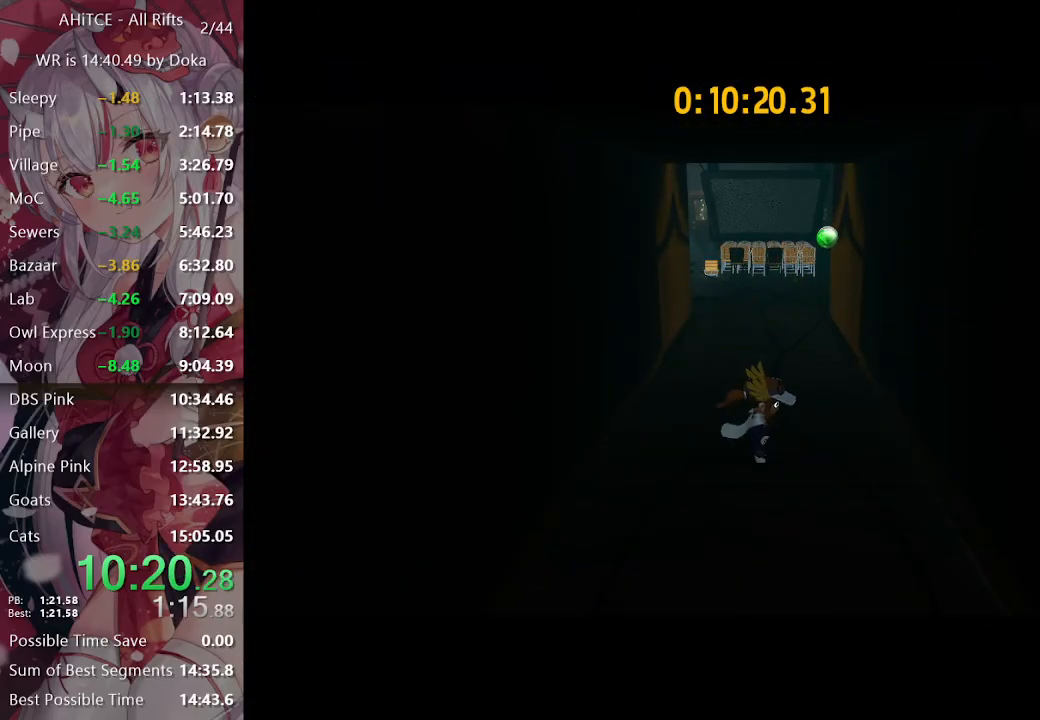
{"buttons": ["L2", "R2"], "left_stick": "up", "right_stick": "center", "events": [[217, "right_stick", "left"], [383, "right_stick", "center"], [433, "R2", "down"]]}
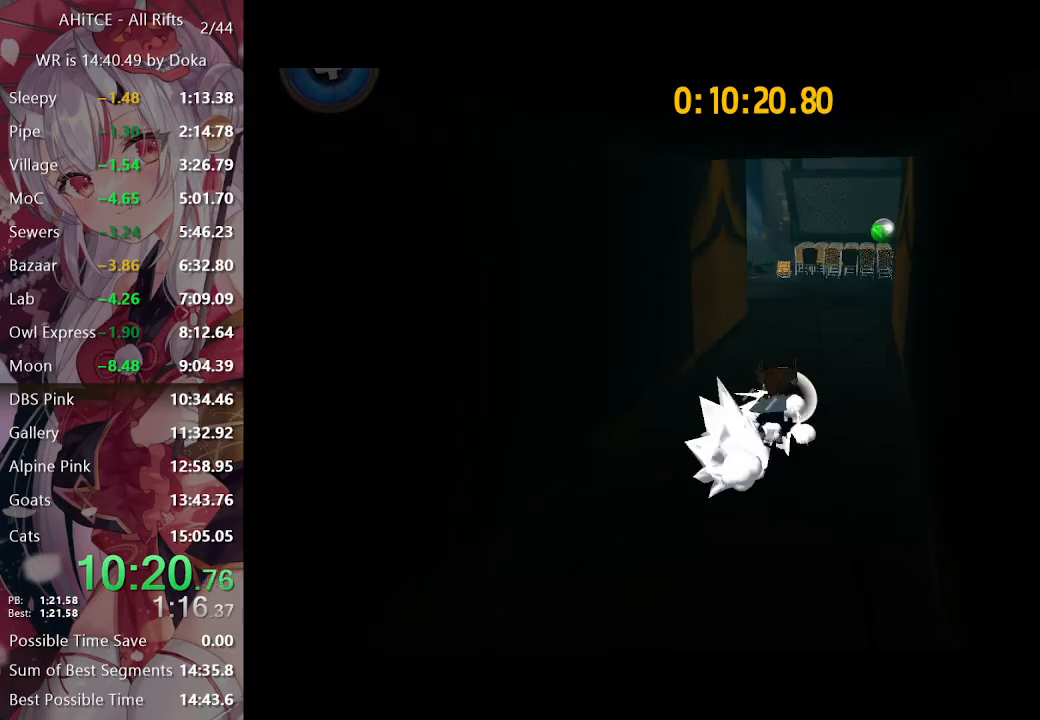
{"buttons": ["L2"], "left_stick": "up", "right_stick": "left", "events": [[67, "R2", "up"], [350, "R2", "down"], [450, "R2", "up"], [450, "right_stick", "left"]]}
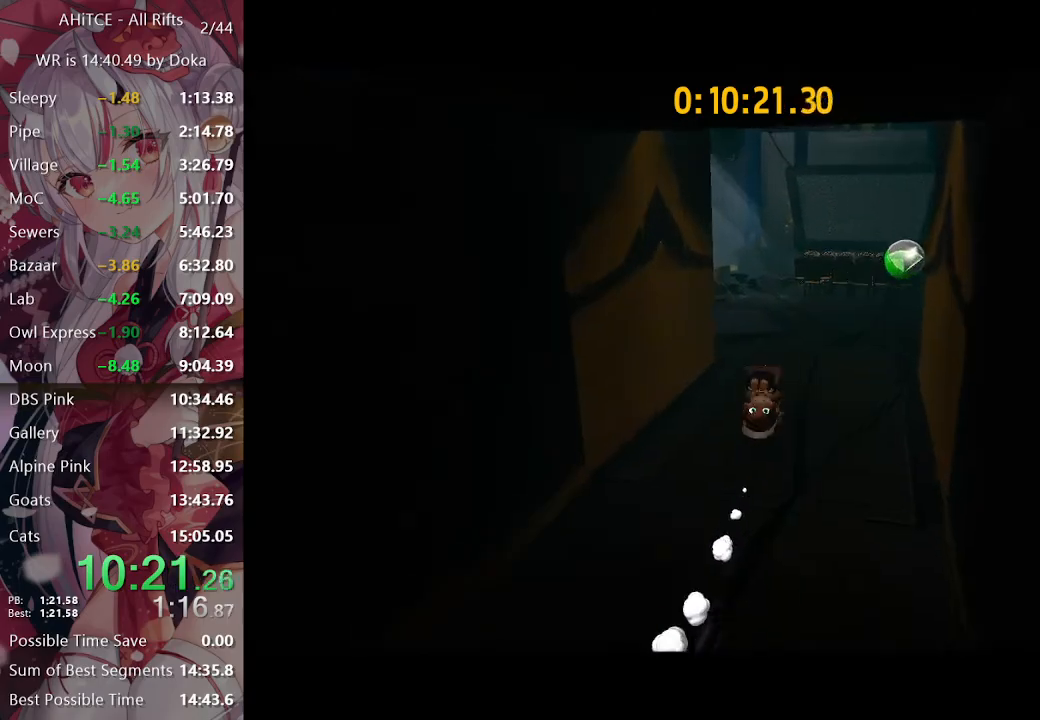
{"buttons": ["L2"], "left_stick": "up-right", "right_stick": "left", "events": [[150, "left_stick", "up-right"], [200, "right_stick", "center"], [300, "right_stick", "left"], [433, "right_stick", "center"], [500, "right_stick", "left"]]}
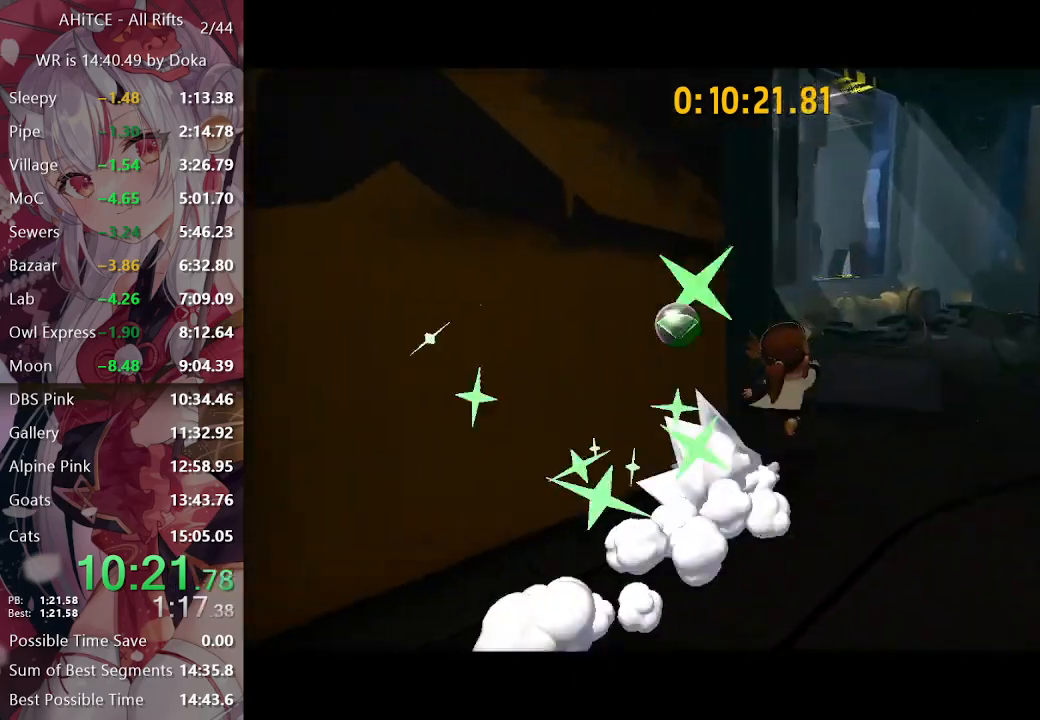
{"buttons": ["Y", "L2"], "left_stick": "up-right", "right_stick": "center", "events": [[183, "right_stick", "center"], [300, "A", "down"], [383, "A", "up"], [467, "Y", "down"]]}
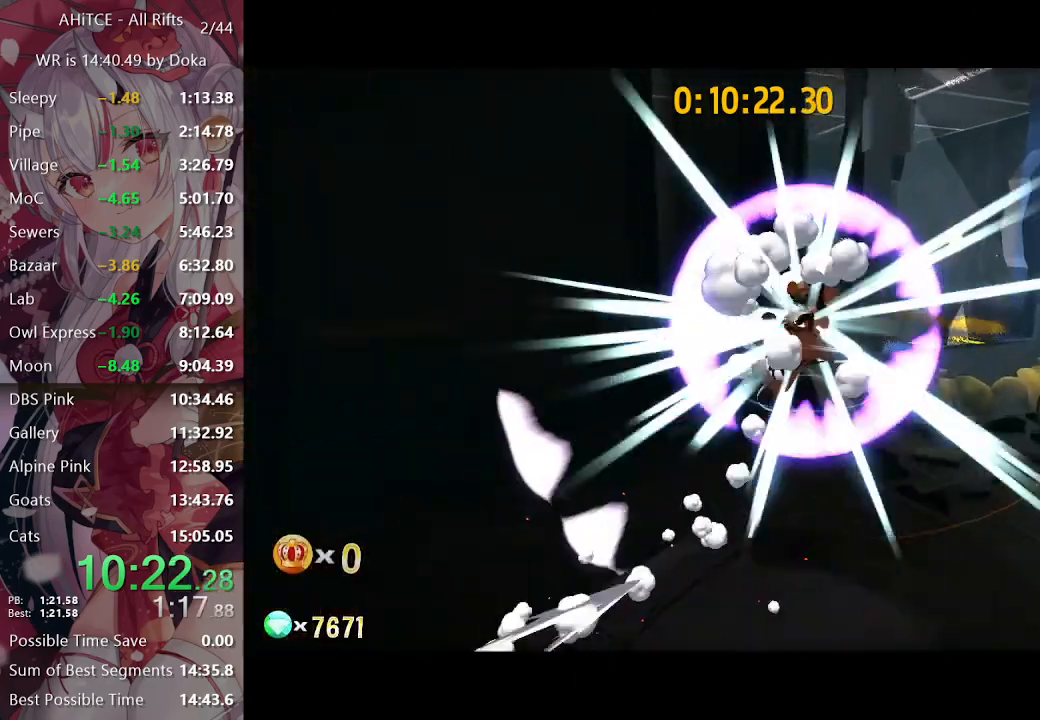
{"buttons": ["L2"], "left_stick": "up", "right_stick": "left", "events": [[117, "Y", "up"], [233, "right_stick", "left"], [267, "left_stick", "up"], [350, "right_stick", "center"], [417, "right_stick", "left"]]}
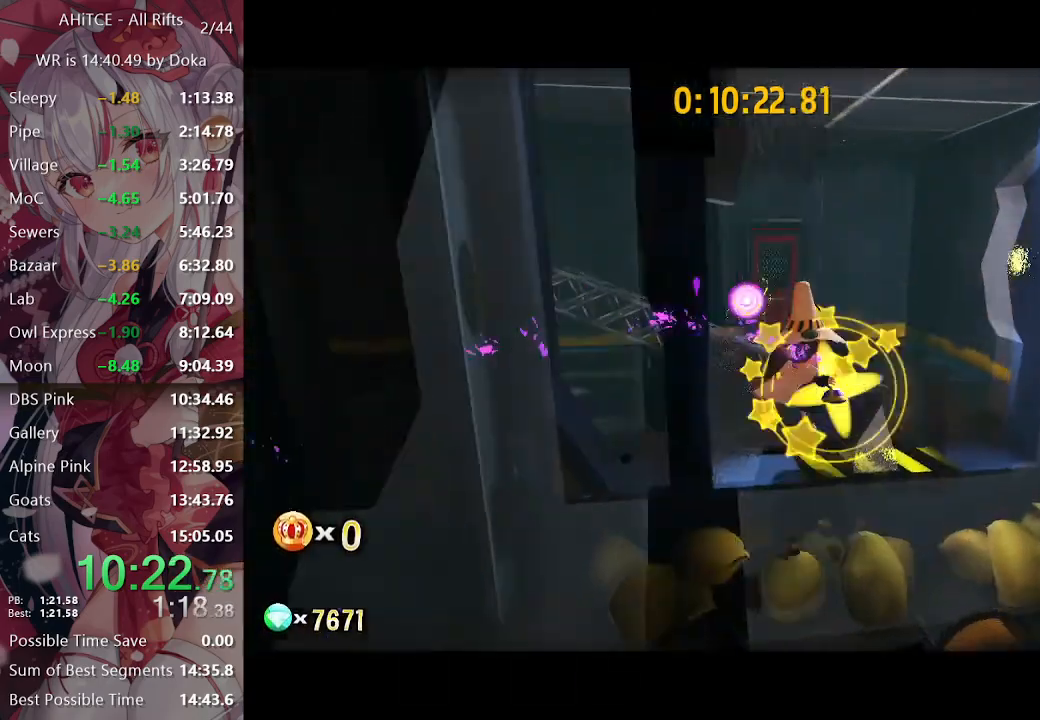
{"buttons": [], "left_stick": "up-right", "right_stick": "center", "events": [[100, "L2", "up"], [150, "right_stick", "center"], [217, "left_stick", "up-right"], [217, "right_stick", "left"], [350, "right_stick", "center"]]}
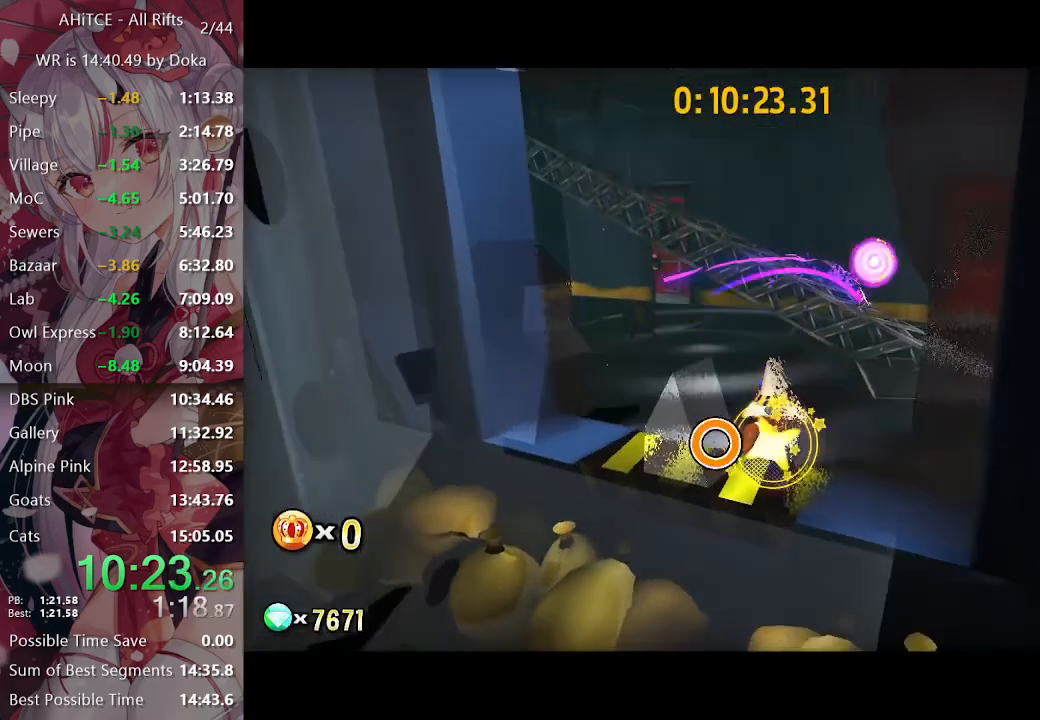
{"buttons": ["R2"], "left_stick": "up-right", "right_stick": "center", "events": [[117, "A", "down"], [217, "A", "up"], [283, "A", "down"], [450, "A", "up"], [483, "R2", "down"]]}
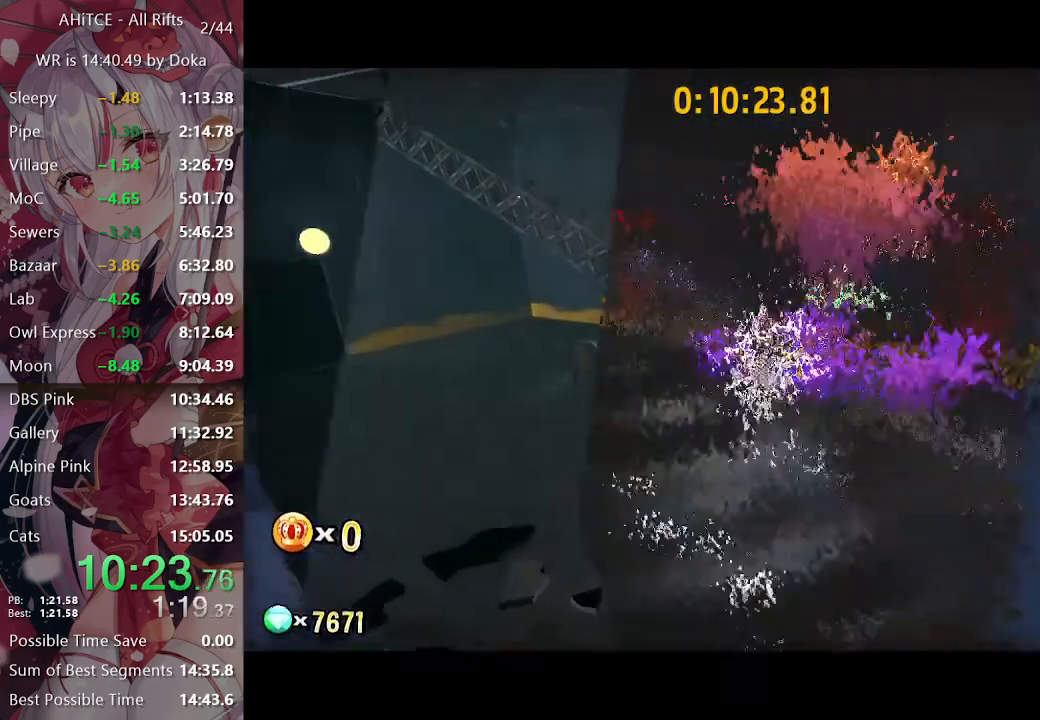
{"buttons": [], "left_stick": "up-right", "right_stick": "left", "events": [[17, "A", "down"], [117, "A", "up"], [133, "R2", "up"], [183, "Y", "down"], [283, "Y", "up"], [383, "right_stick", "left"]]}
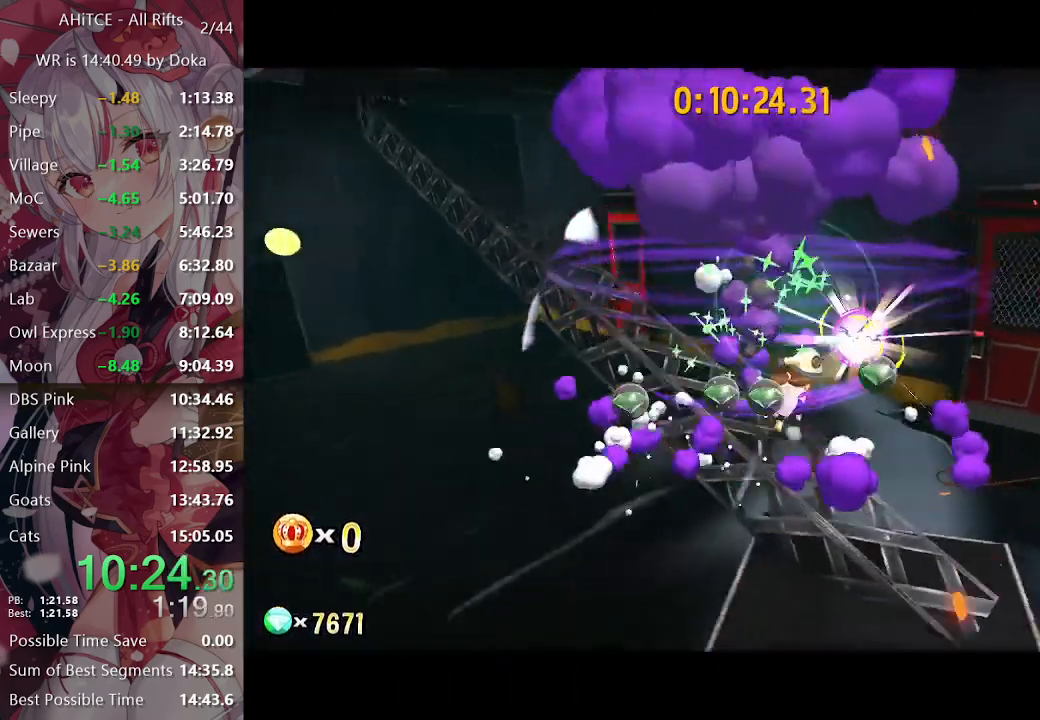
{"buttons": [], "left_stick": "down-left", "right_stick": "center", "events": [[17, "left_stick", "center"], [83, "right_stick", "center"], [133, "A", "down"], [200, "left_stick", "up-right"], [267, "A", "up"], [417, "left_stick", "center"], [417, "right_stick", "left"], [467, "left_stick", "down-left"], [500, "right_stick", "center"]]}
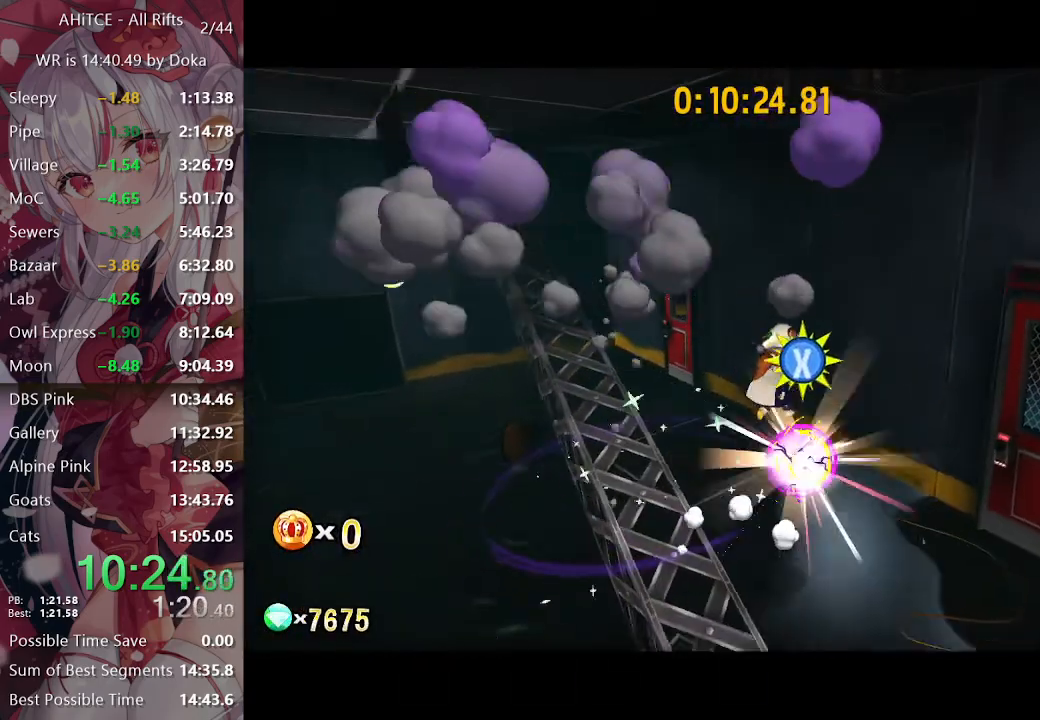
{"buttons": [], "left_stick": "center", "right_stick": "center", "events": [[100, "right_stick", "left"], [150, "left_stick", "center"], [283, "right_stick", "center"], [300, "left_stick", "up-right"], [333, "L2", "down"], [400, "left_stick", "center"], [433, "L2", "up"]]}
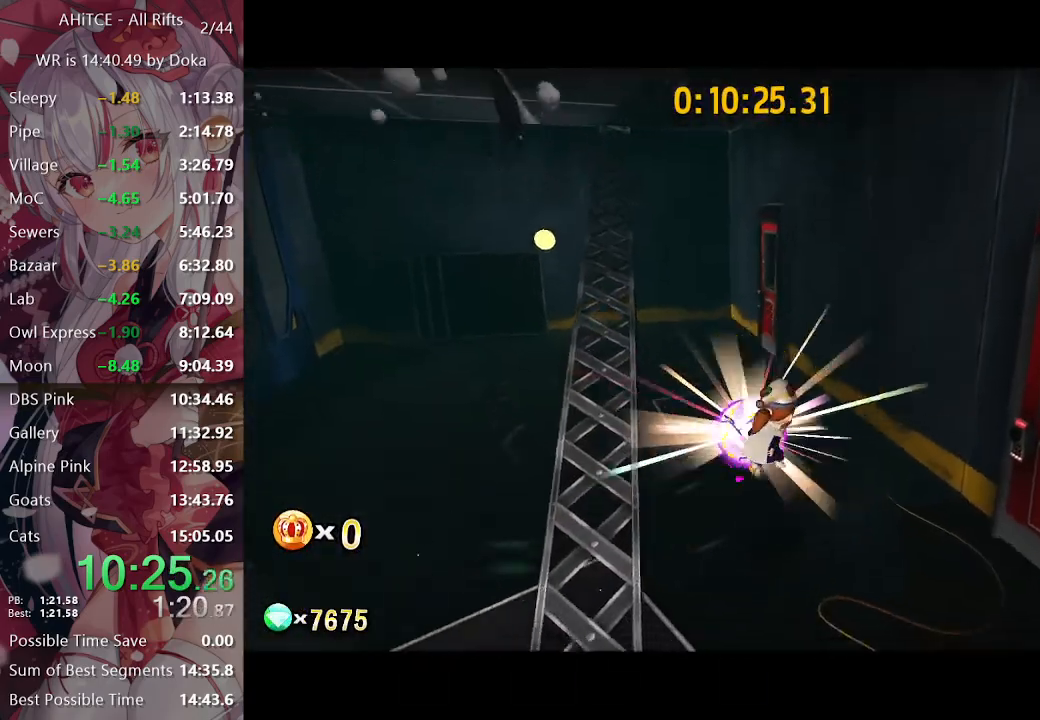
{"buttons": [], "left_stick": "up-left", "right_stick": "center", "events": [[17, "left_stick", "up"], [150, "left_stick", "center"], [233, "A", "down"], [333, "A", "up"], [400, "A", "down"], [467, "left_stick", "up-left"], [483, "A", "up"]]}
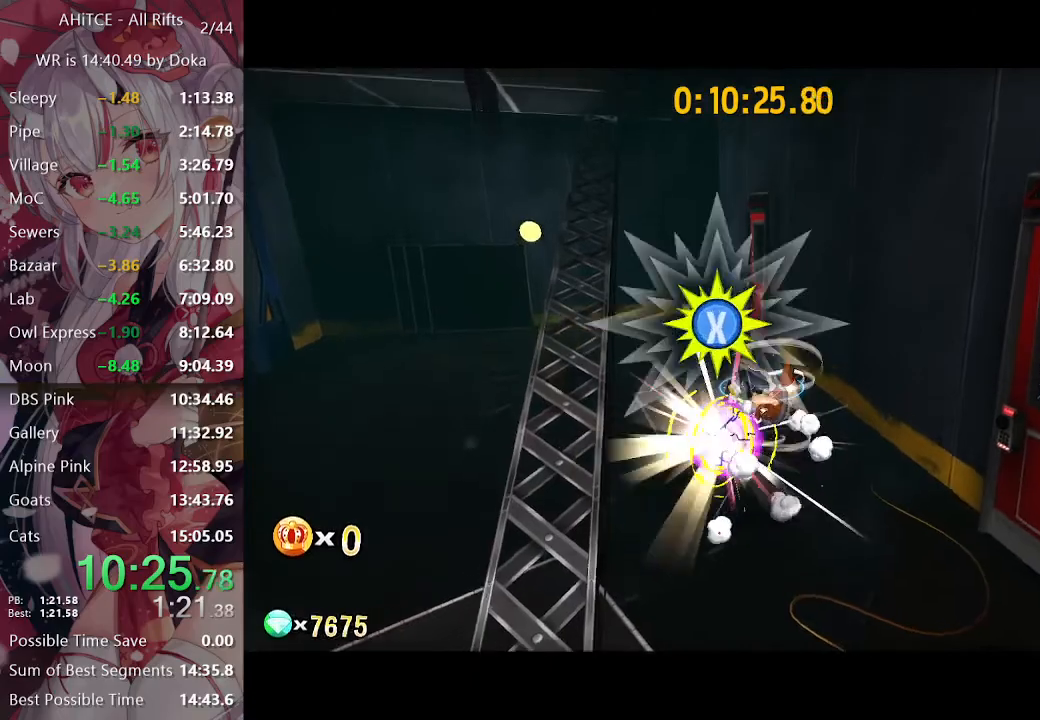
{"buttons": [], "left_stick": "center", "right_stick": "down-right", "events": [[67, "left_stick", "center"], [267, "left_stick", "left"], [383, "right_stick", "down-right"], [400, "left_stick", "up-right"], [500, "left_stick", "center"]]}
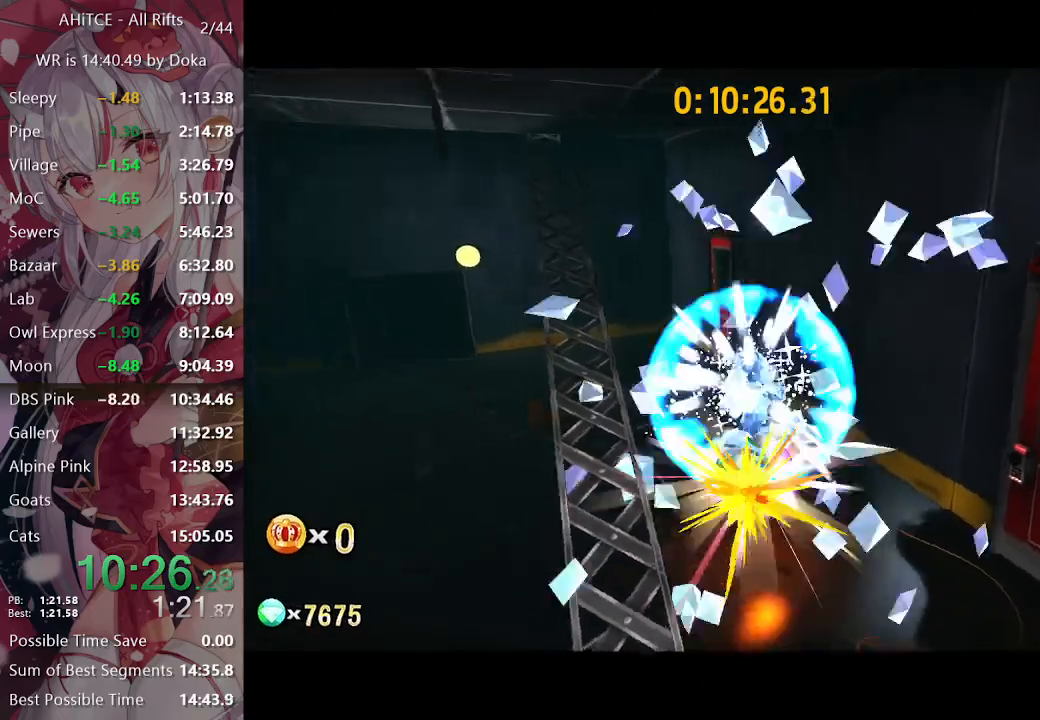
{"buttons": ["DPAD_LEFT"], "left_stick": "up-left", "right_stick": "center", "events": [[17, "L2", "down"], [83, "L2", "up"], [100, "right_stick", "center"], [133, "left_stick", "right"], [250, "left_stick", "center"], [333, "left_stick", "left"], [467, "DPAD_LEFT", "down"], [500, "left_stick", "up-left"]]}
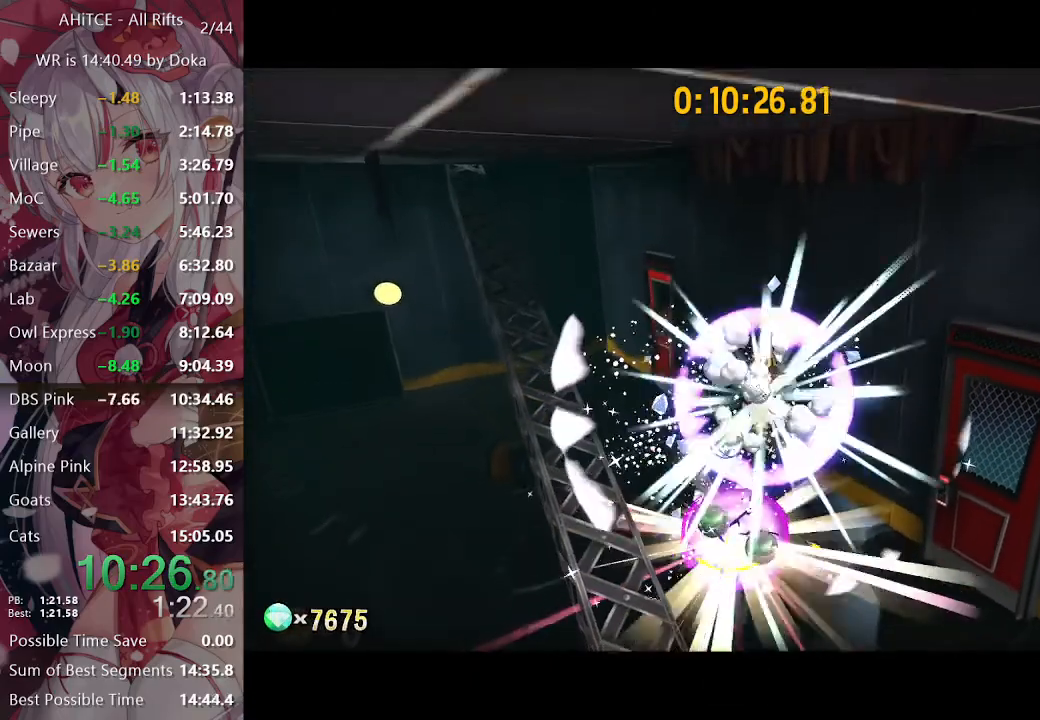
{"buttons": [], "left_stick": "center", "right_stick": "center", "events": [[33, "DPAD_LEFT", "up"], [50, "left_stick", "center"], [83, "DPAD_LEFT", "down"], [167, "DPAD_LEFT", "up"]]}
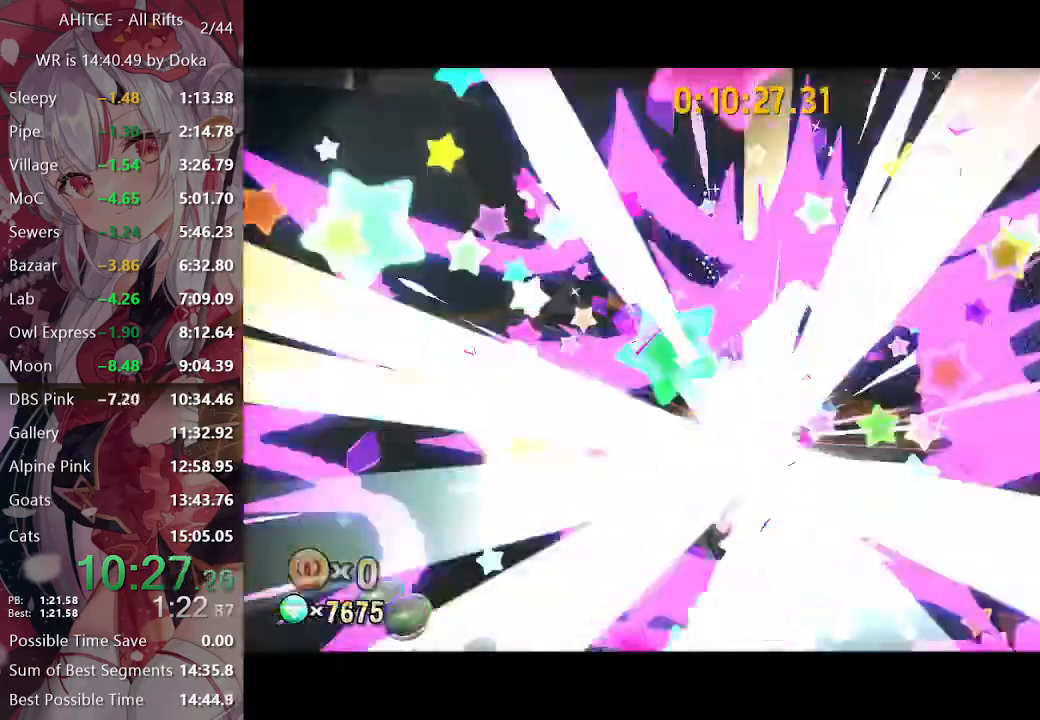
{"buttons": [], "left_stick": "center", "right_stick": "center", "events": [[217, "A", "down"], [317, "A", "up"]]}
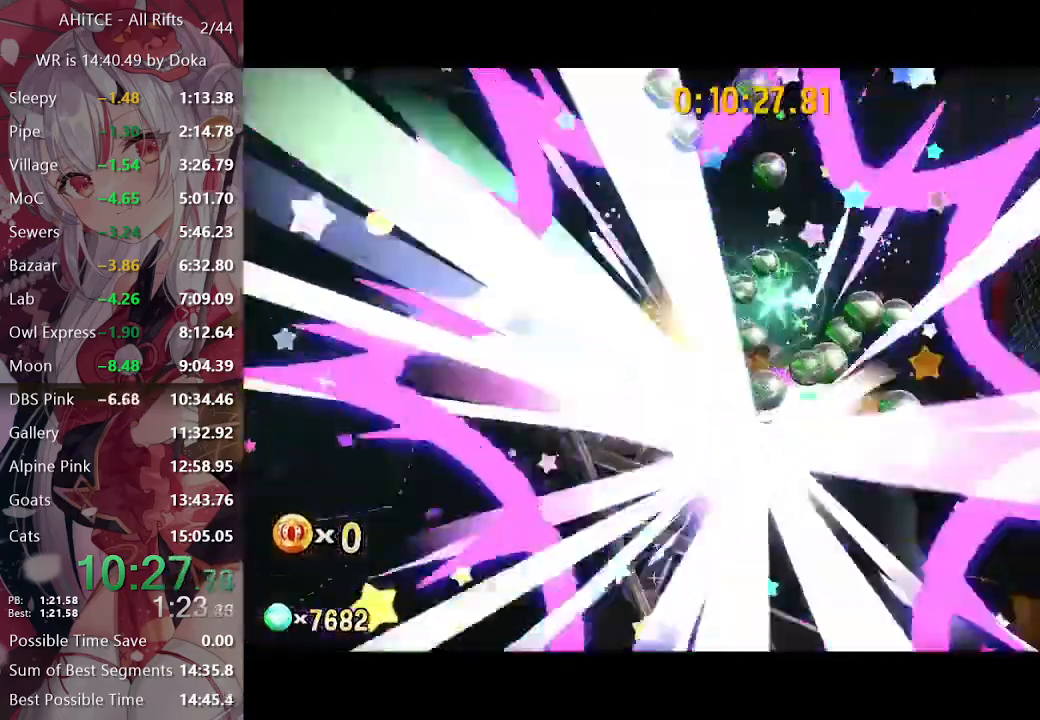
{"buttons": [], "left_stick": "down", "right_stick": "center", "events": [[300, "left_stick", "down"]]}
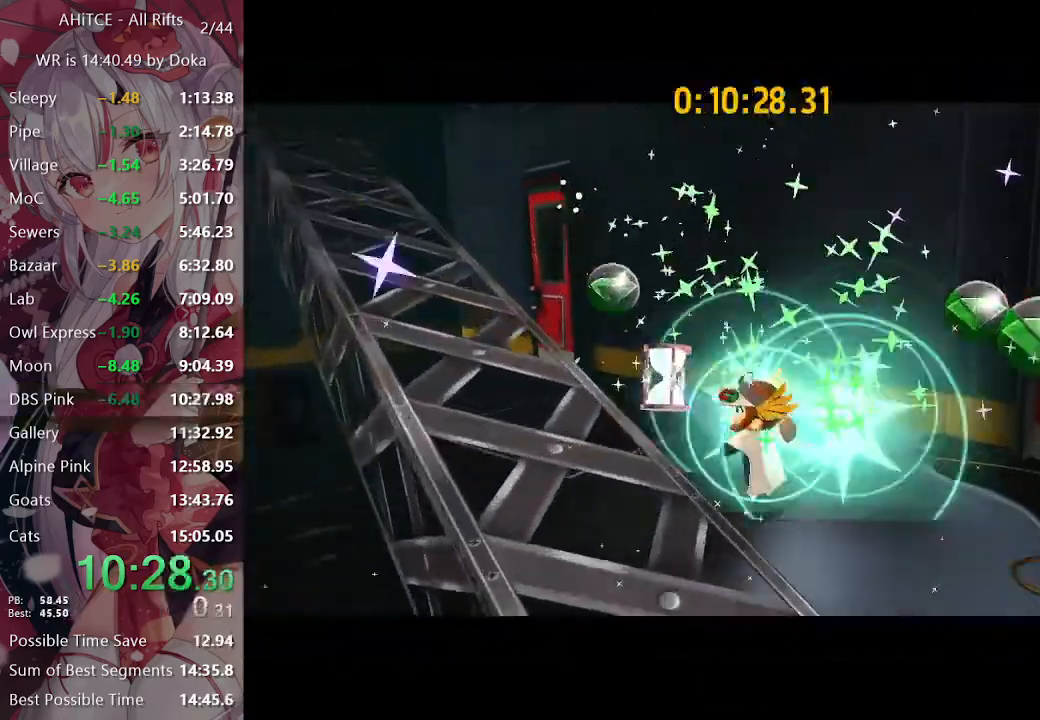
{"buttons": [], "left_stick": "center", "right_stick": "center", "events": [[33, "left_stick", "center"]]}